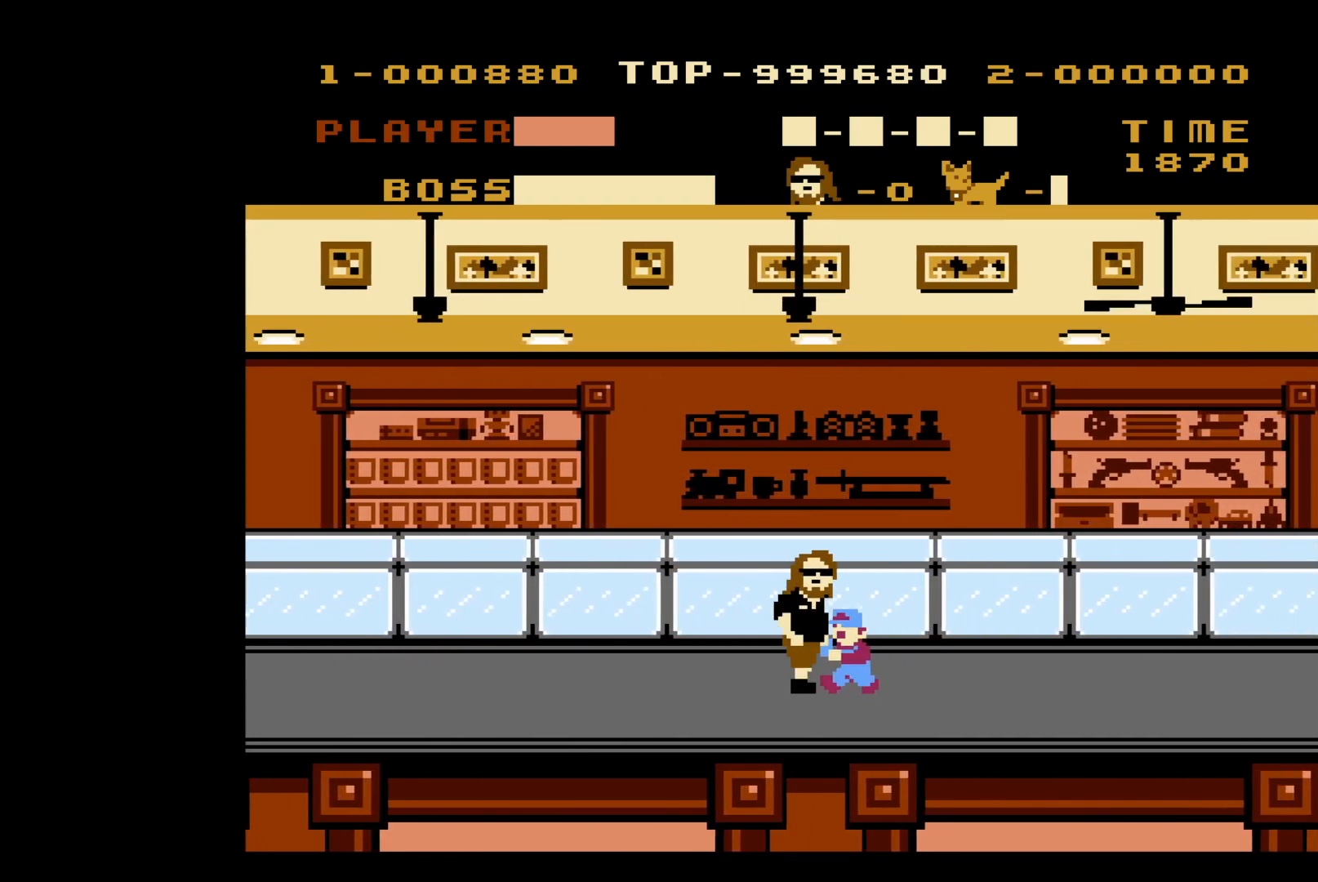
Gameplay with a controller (Nintendo layout); each line is a JSON object with the inputs held at the frame after it. "events" lists button and stick changes between this image and that frame as [ms after this image, input, new state], when the widget could be followed in between. Not read: L3 R3.
{"buttons": ["DPAD_RIGHT"], "events": []}
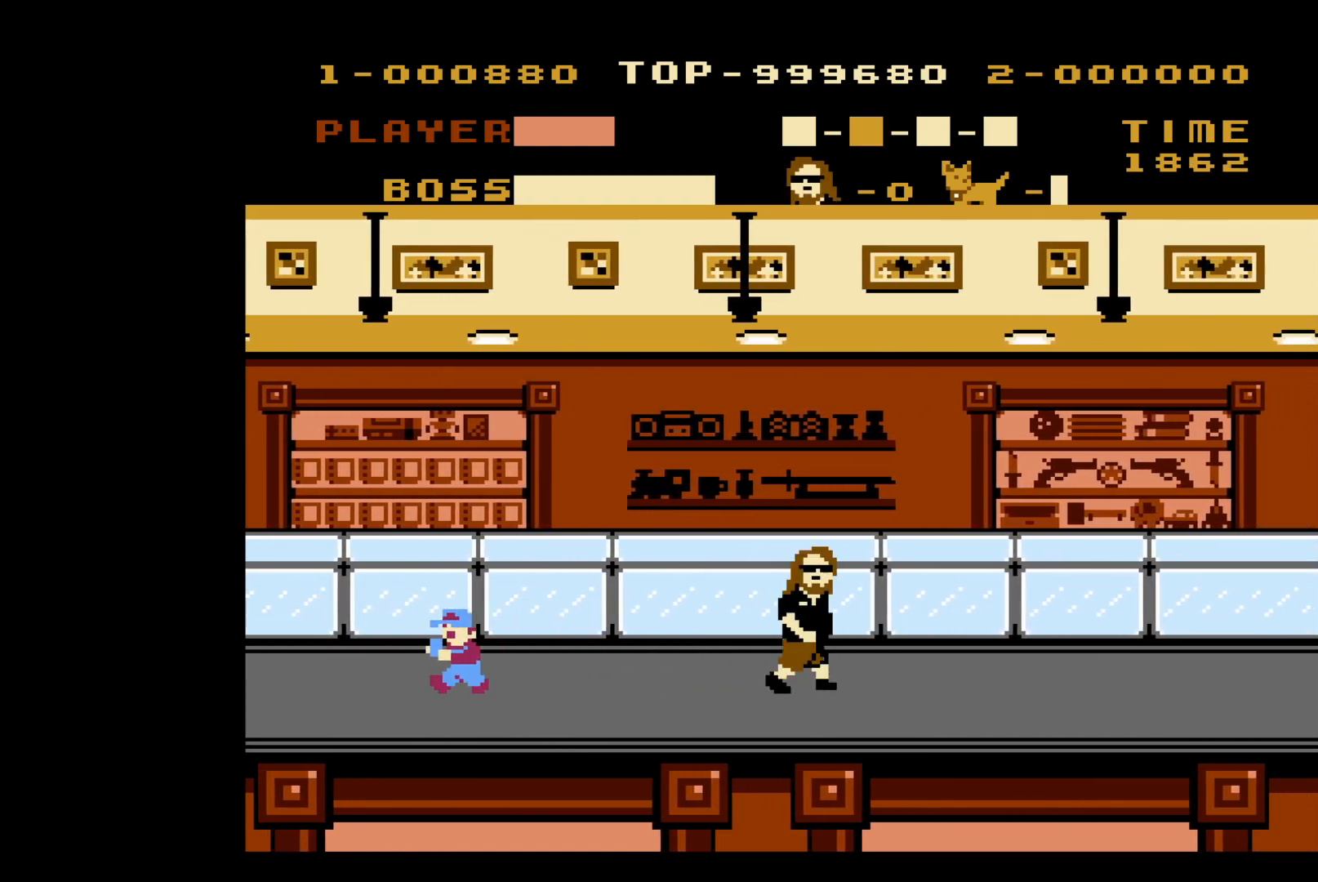
{"buttons": ["DPAD_RIGHT"], "events": []}
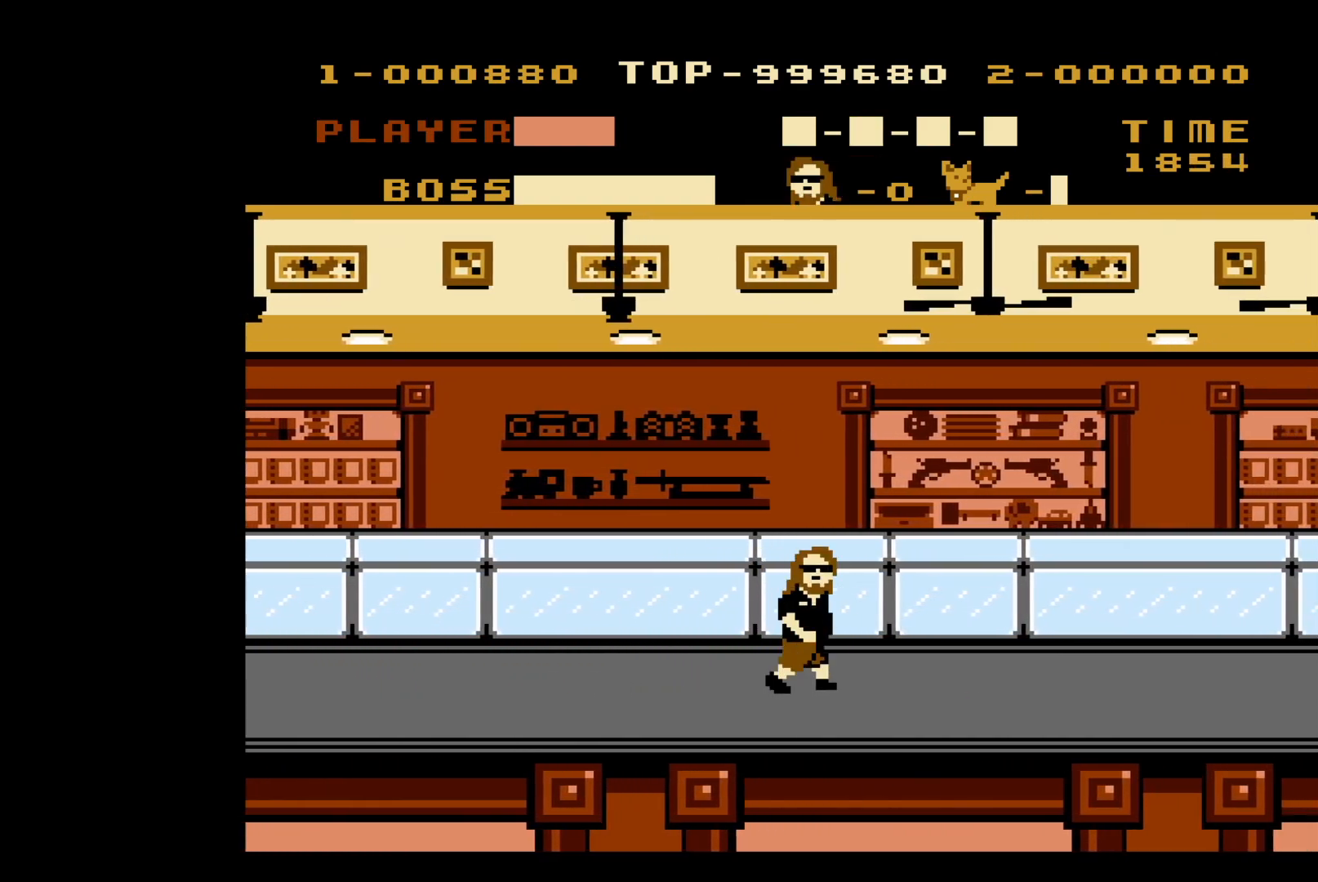
{"buttons": ["DPAD_RIGHT"], "events": []}
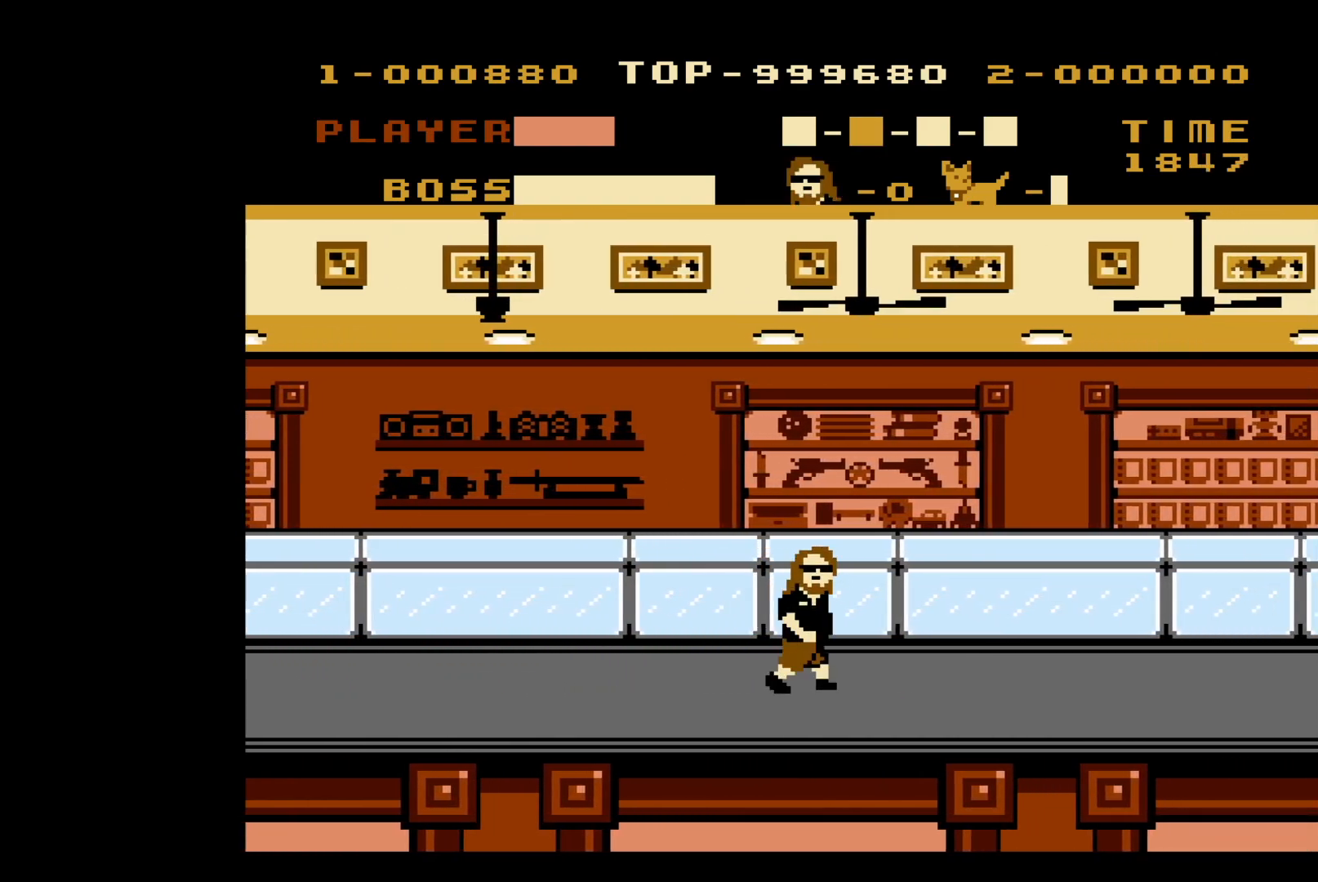
{"buttons": ["DPAD_RIGHT"], "events": []}
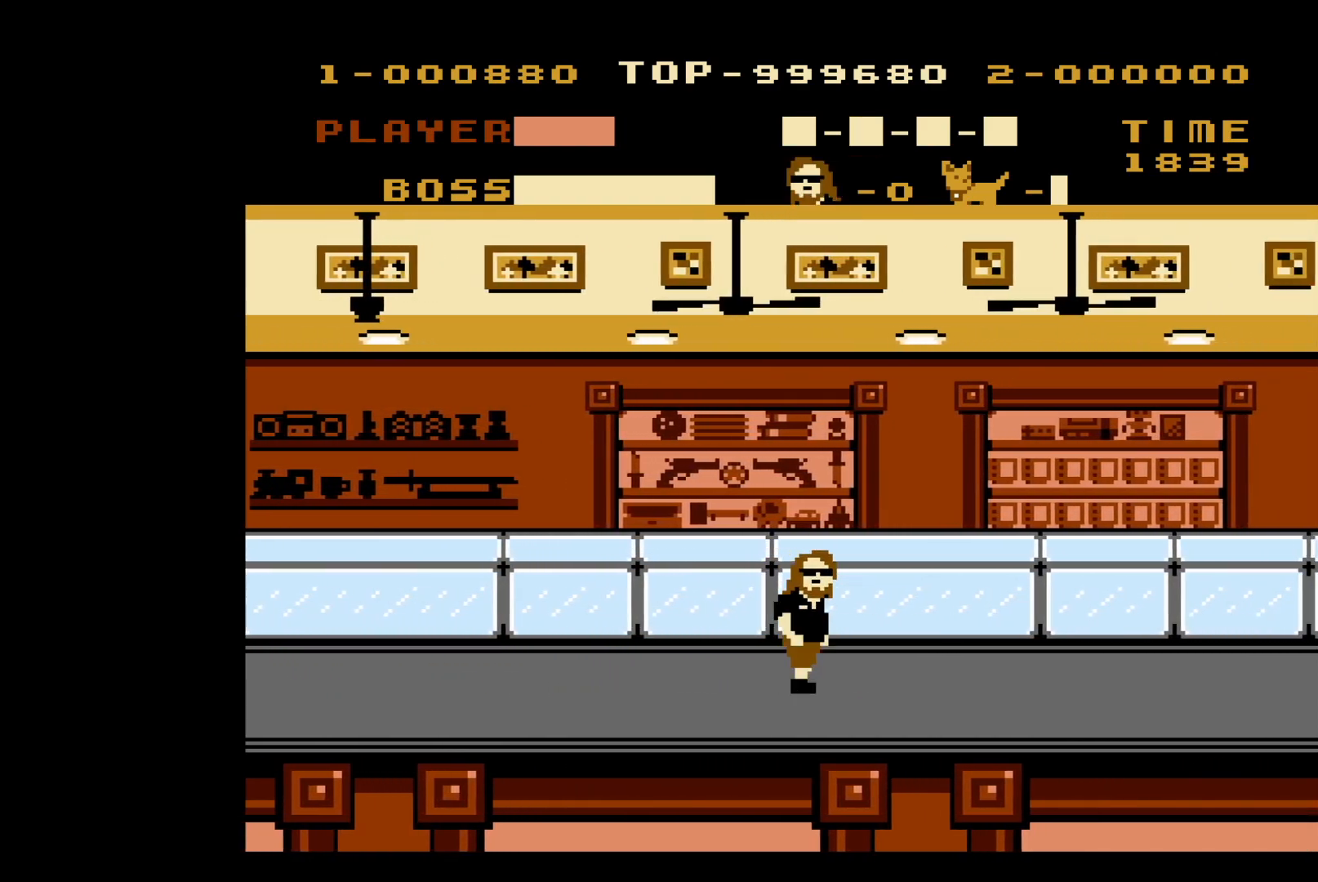
{"buttons": ["DPAD_RIGHT"], "events": []}
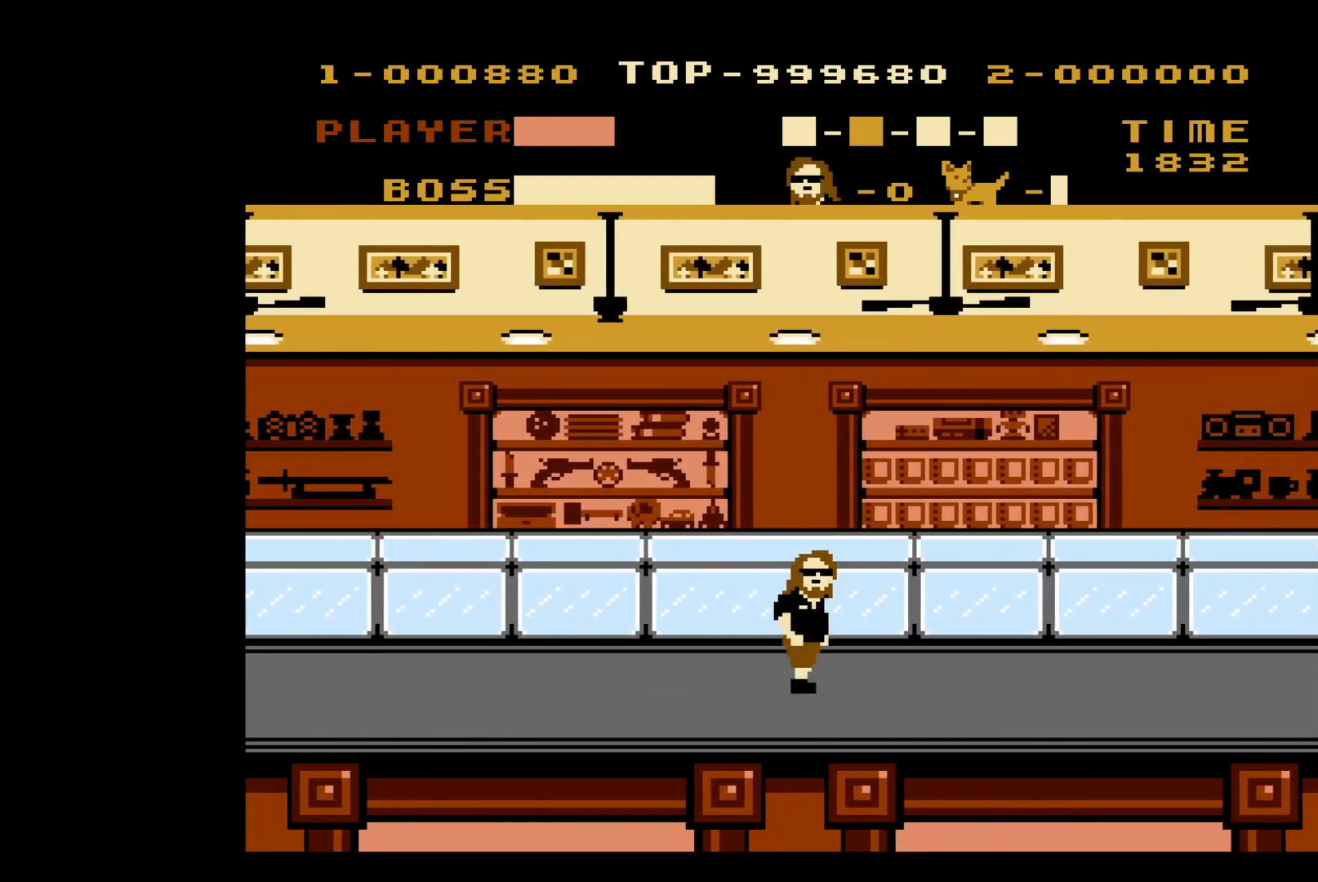
{"buttons": ["DPAD_RIGHT"], "events": []}
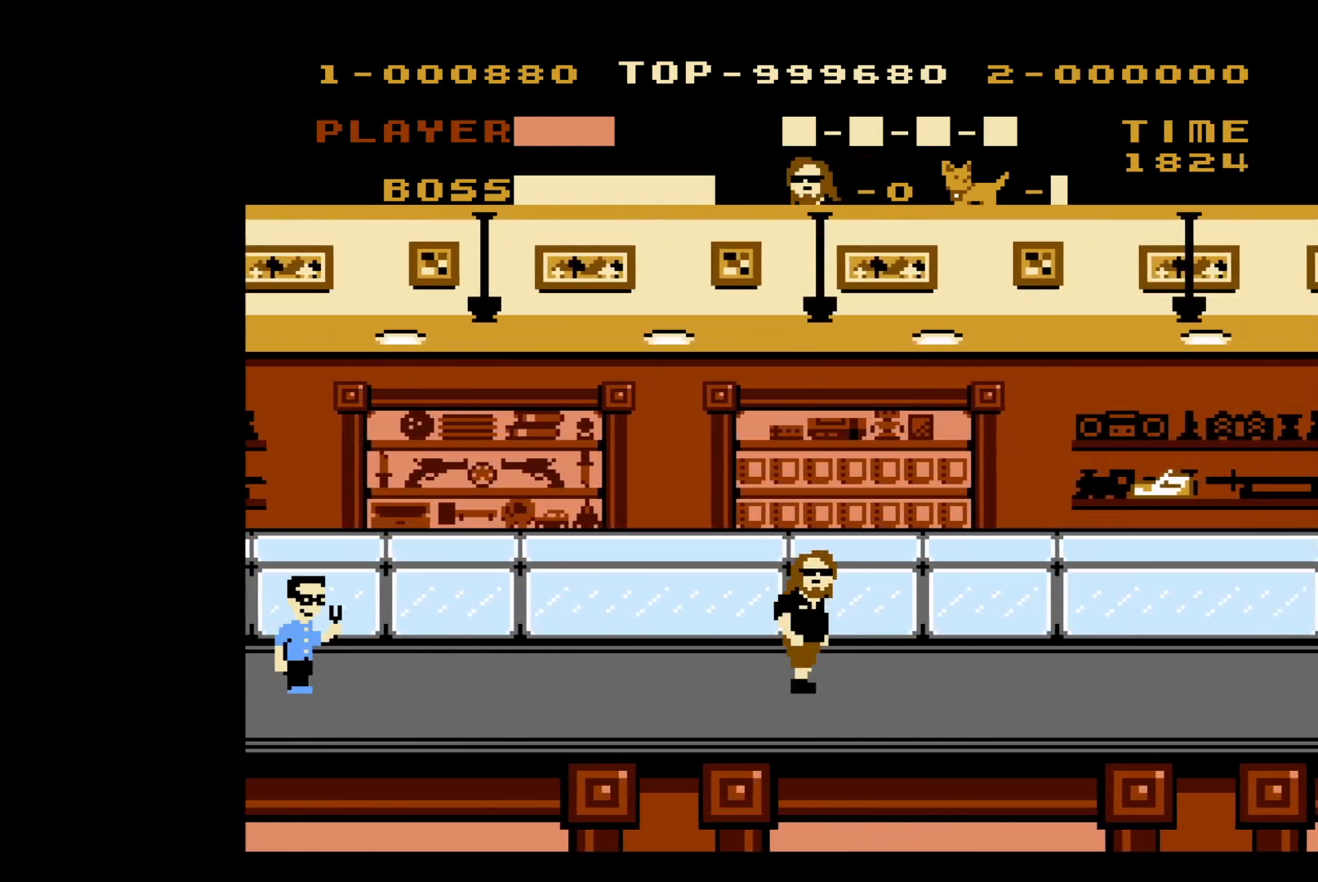
{"buttons": [], "events": [[433, "DPAD_RIGHT", "up"]]}
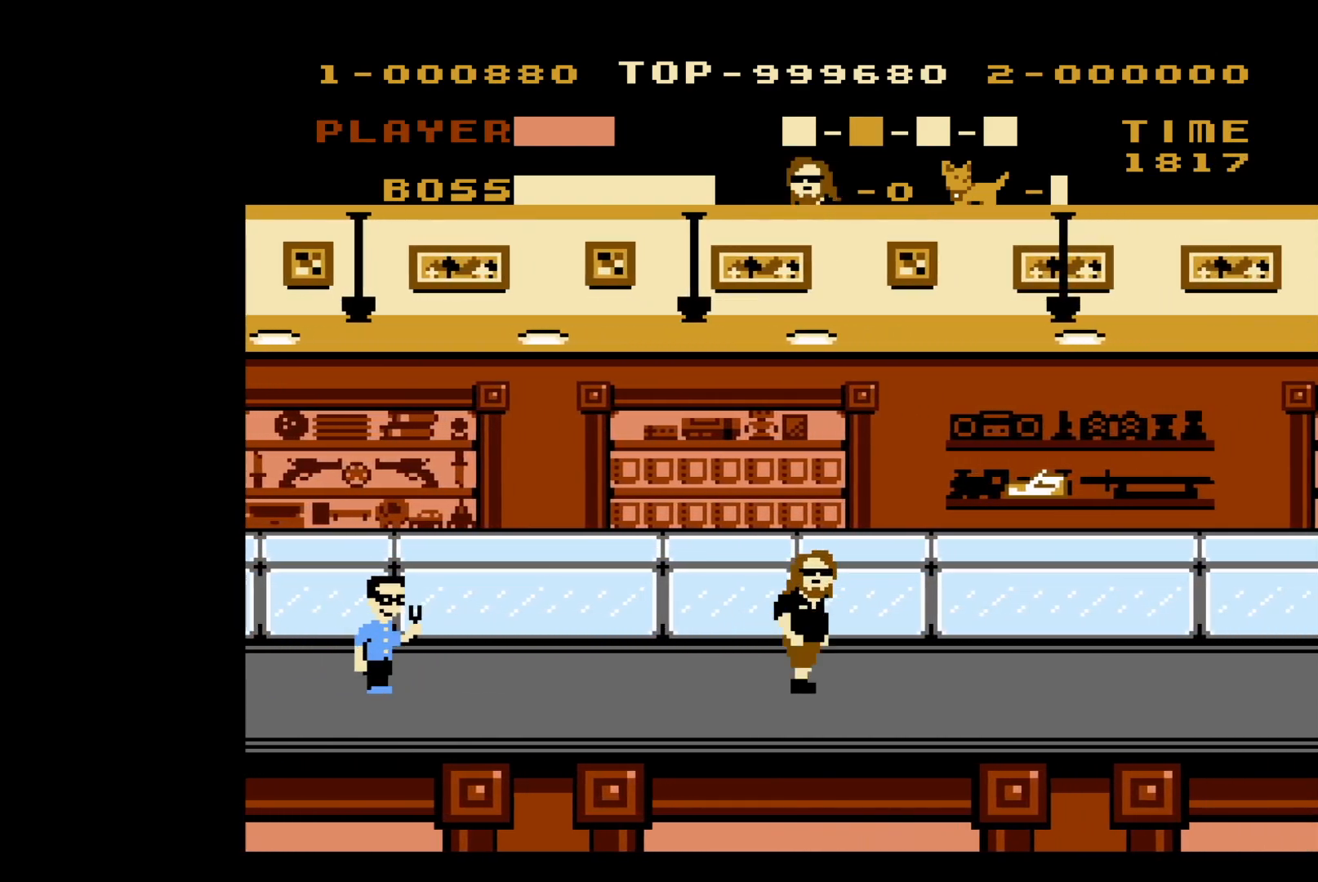
{"buttons": ["DPAD_LEFT"], "events": [[33, "DPAD_LEFT", "down"]]}
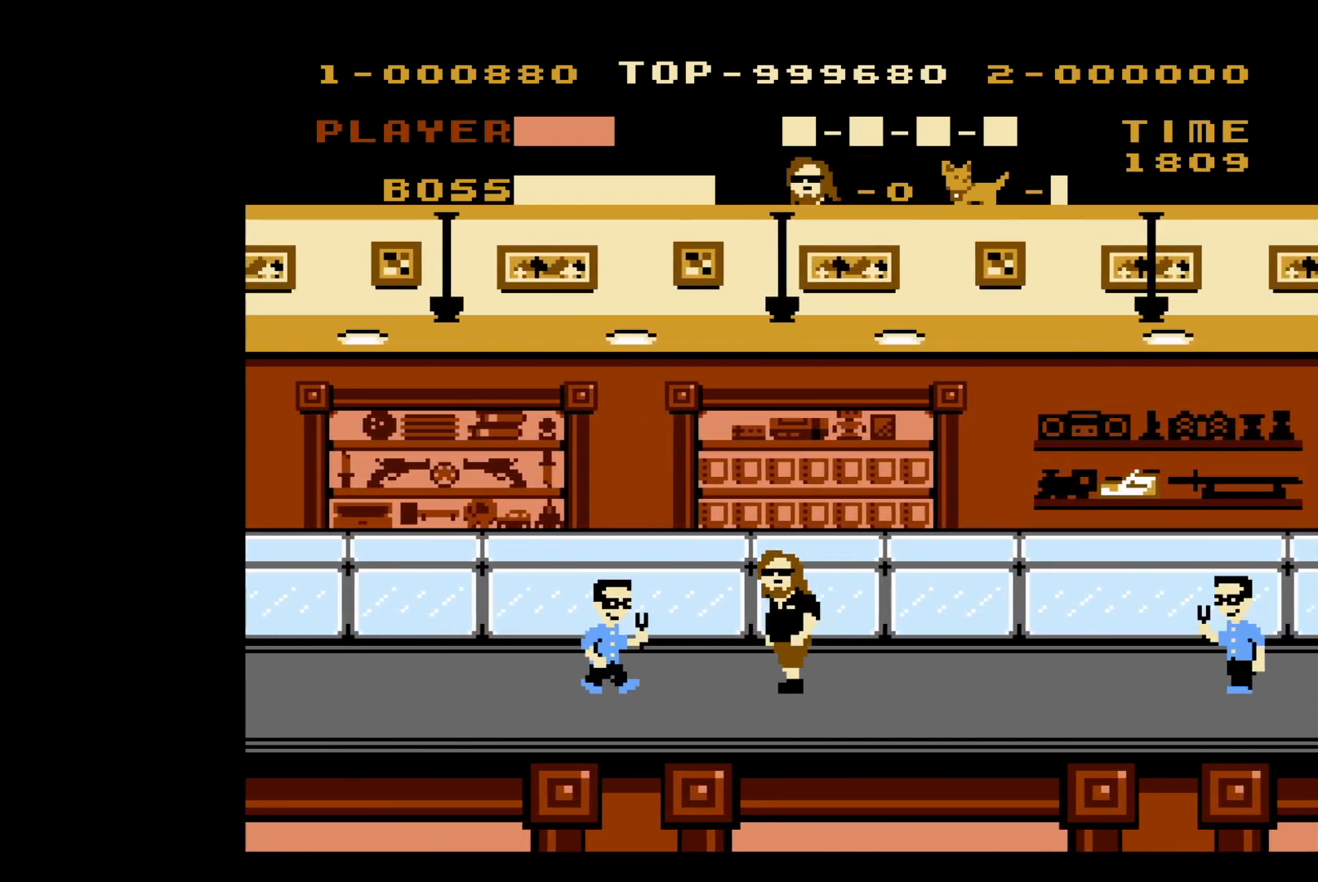
{"buttons": ["DPAD_RIGHT"], "events": [[300, "DPAD_LEFT", "up"], [333, "DPAD_RIGHT", "down"]]}
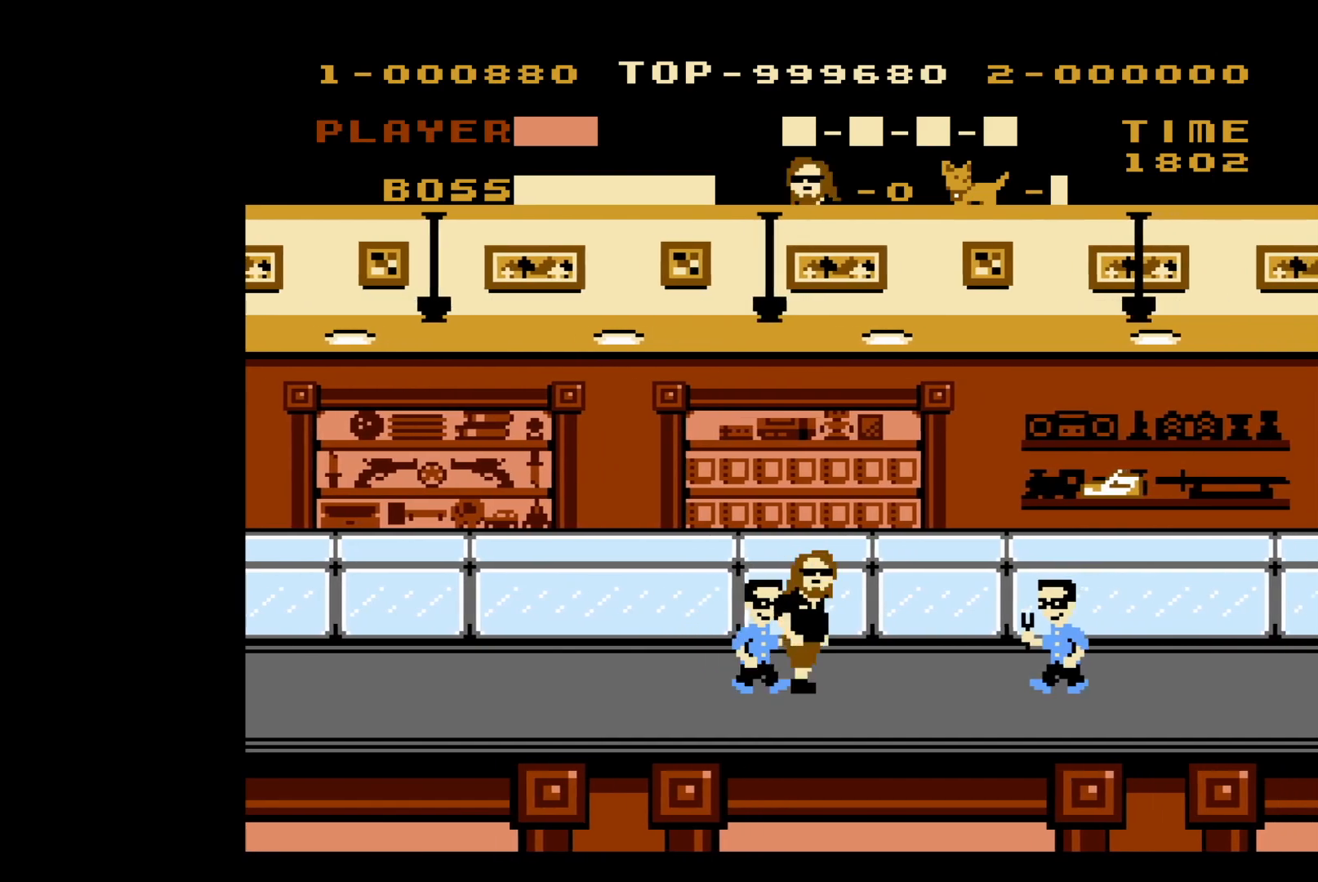
{"buttons": ["DPAD_LEFT"], "events": [[317, "DPAD_RIGHT", "up"], [433, "DPAD_LEFT", "down"]]}
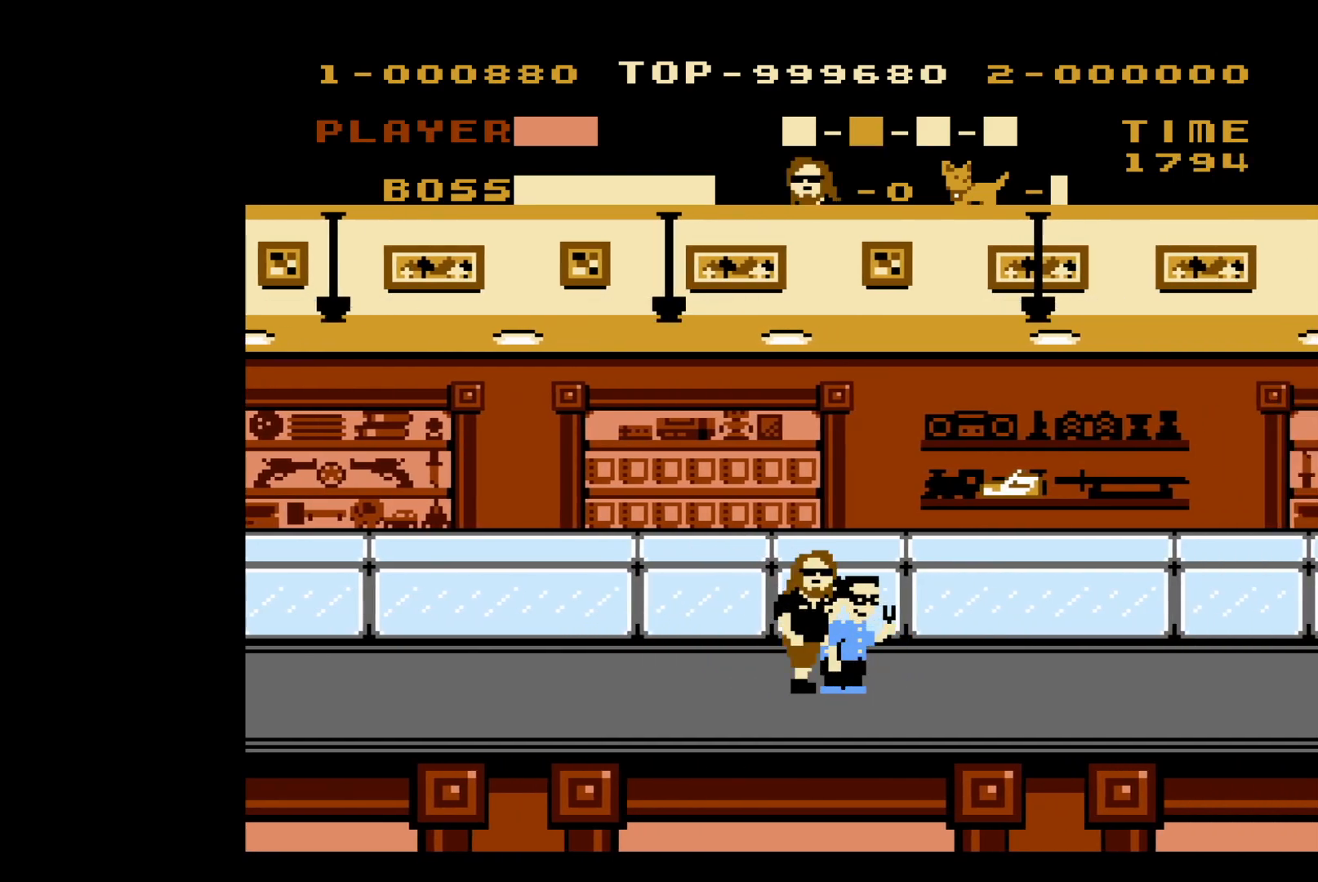
{"buttons": [], "events": [[100, "DPAD_LEFT", "up"], [183, "DPAD_RIGHT", "down"], [483, "DPAD_RIGHT", "up"]]}
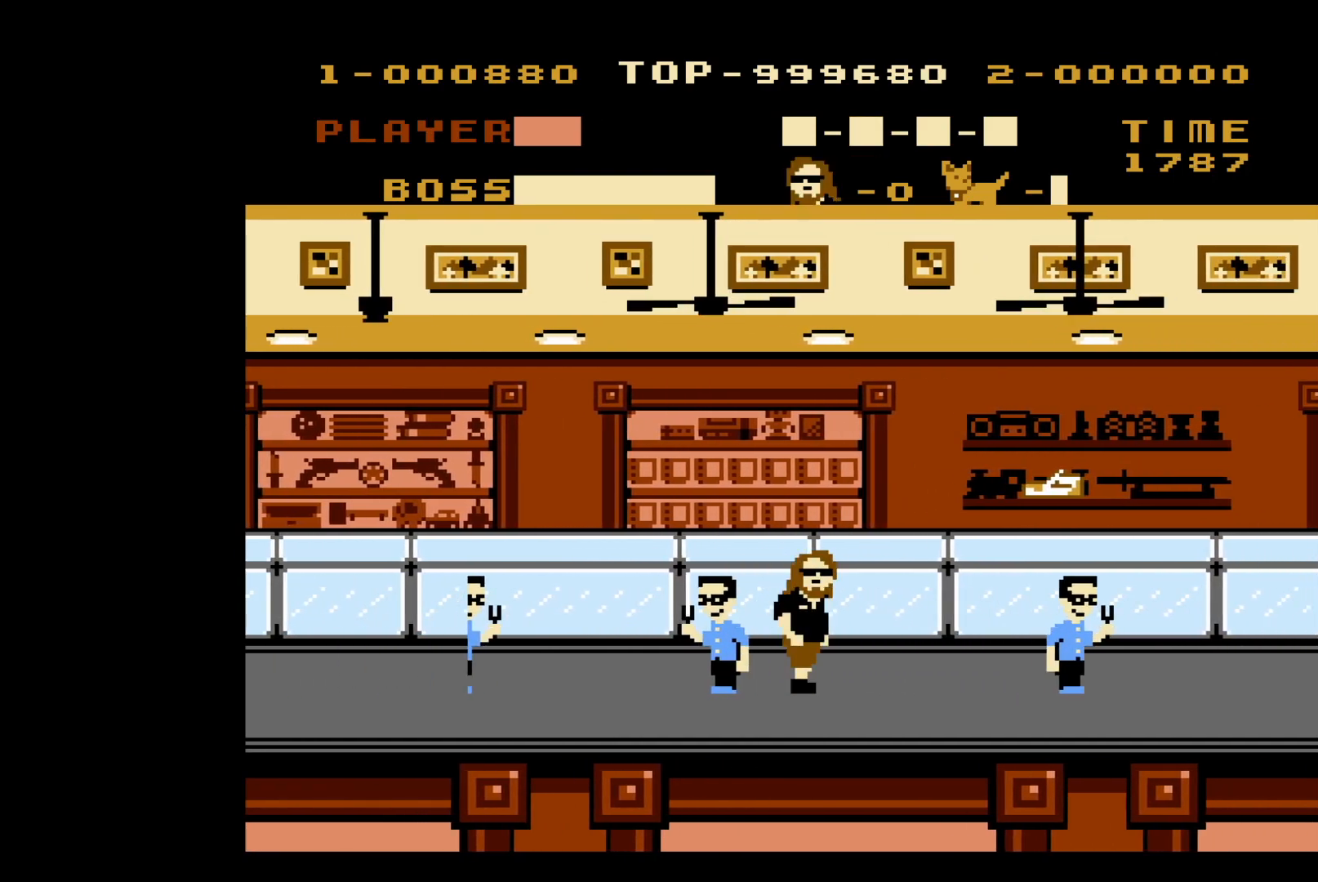
{"buttons": ["DPAD_LEFT"], "events": [[50, "DPAD_LEFT", "down"]]}
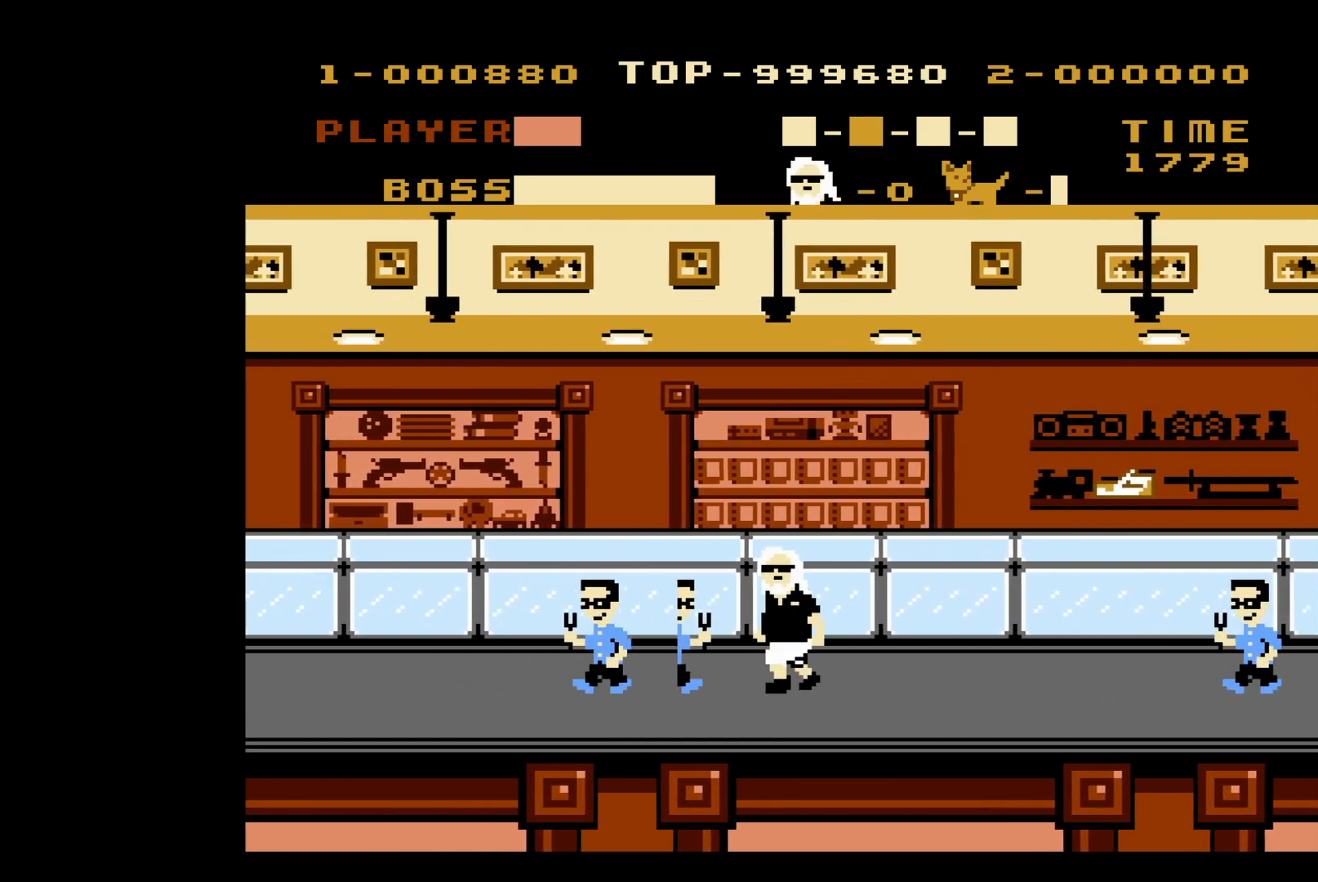
{"buttons": ["DPAD_RIGHT"], "events": [[83, "DPAD_LEFT", "up"], [100, "DPAD_RIGHT", "down"]]}
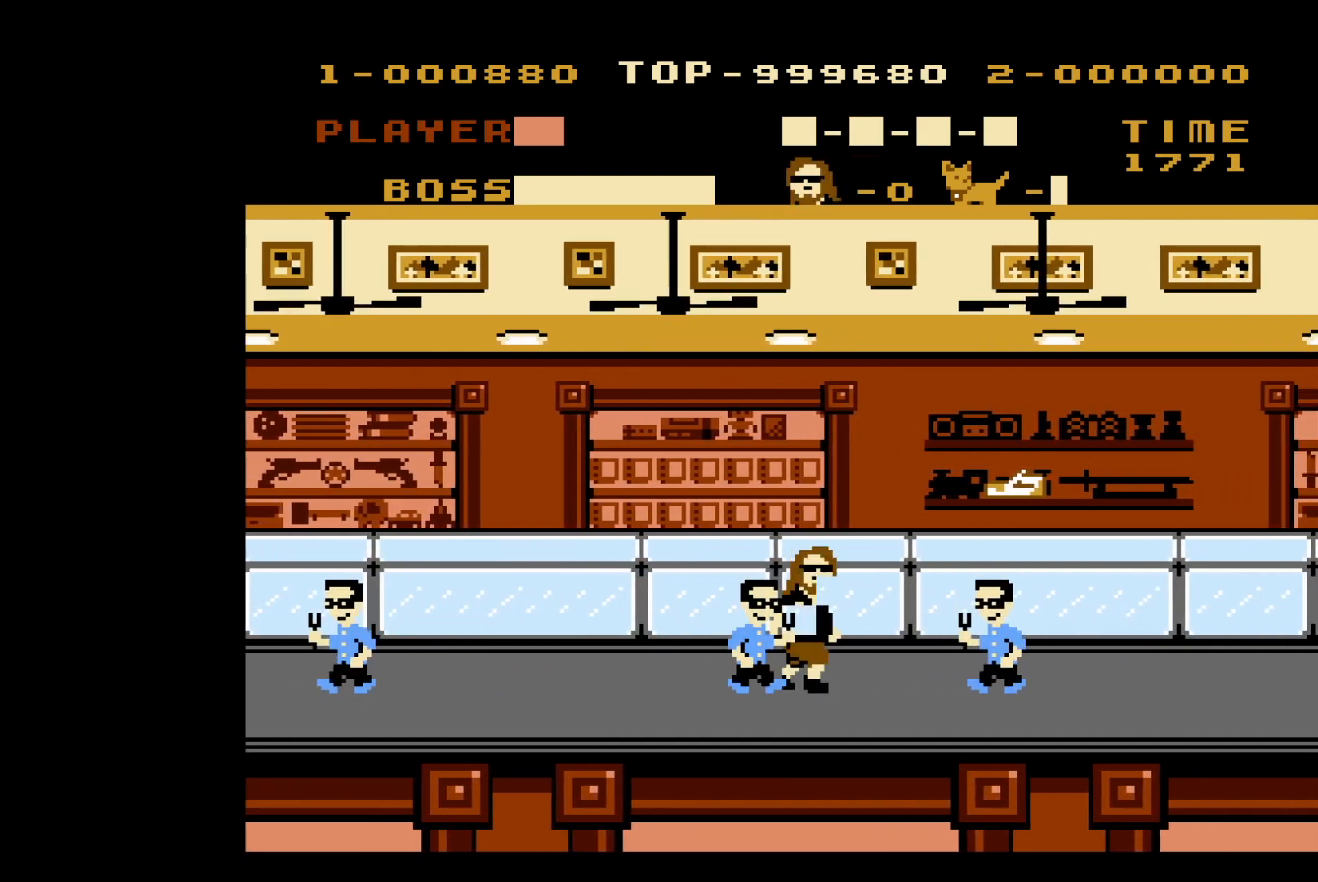
{"buttons": [], "events": [[167, "DPAD_RIGHT", "up"]]}
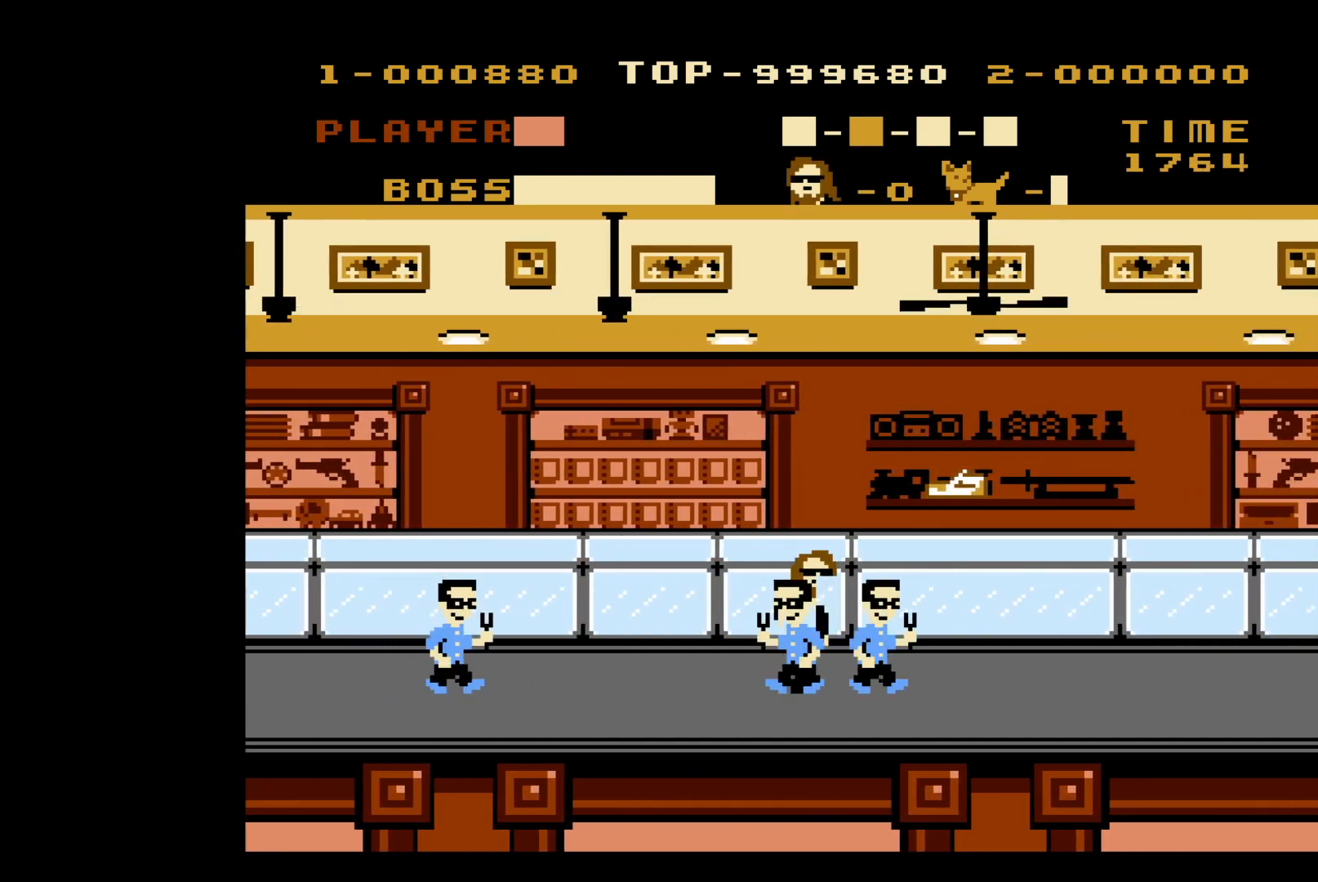
{"buttons": ["DPAD_LEFT"], "events": [[33, "DPAD_LEFT", "down"]]}
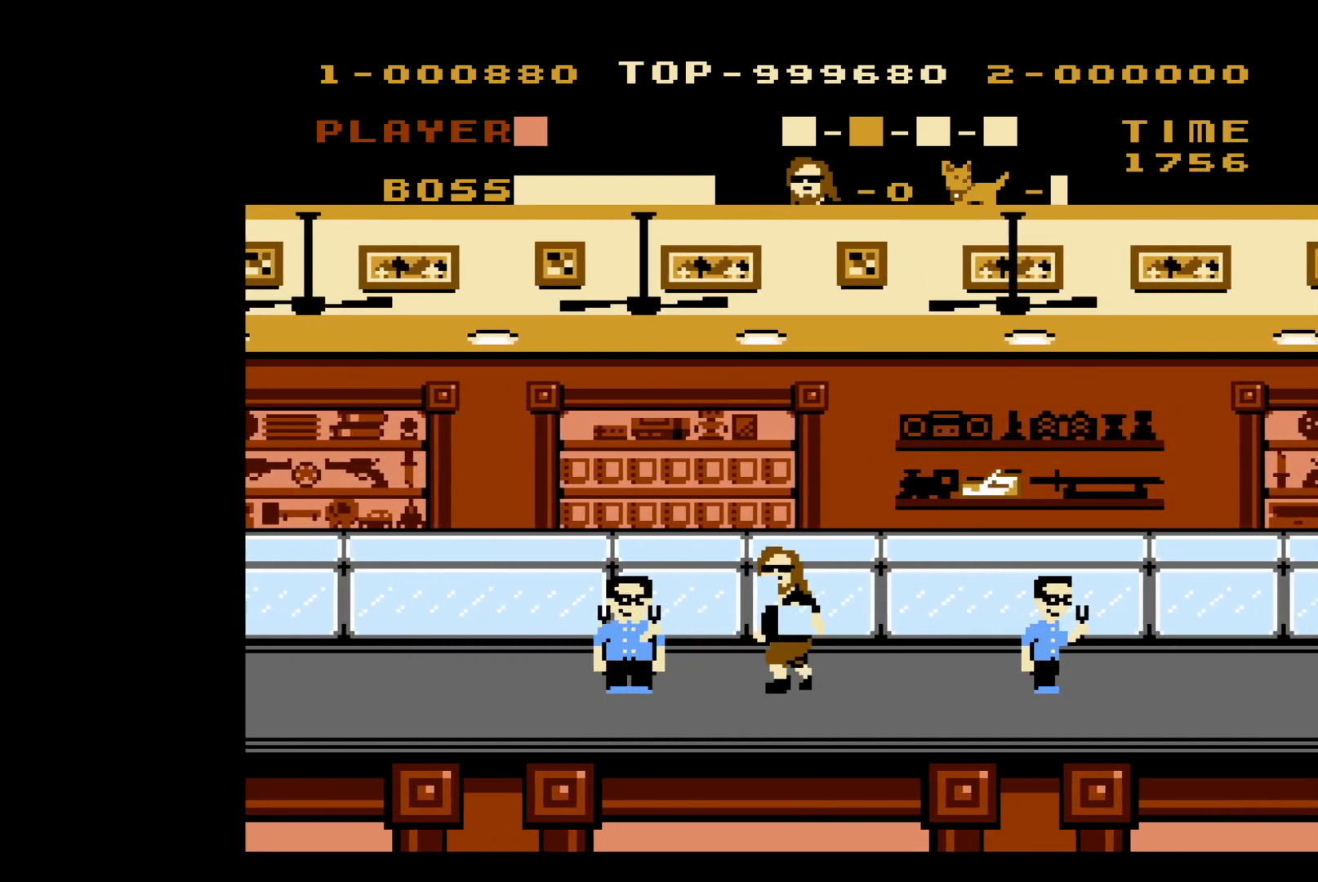
{"buttons": [], "events": [[267, "DPAD_LEFT", "up"]]}
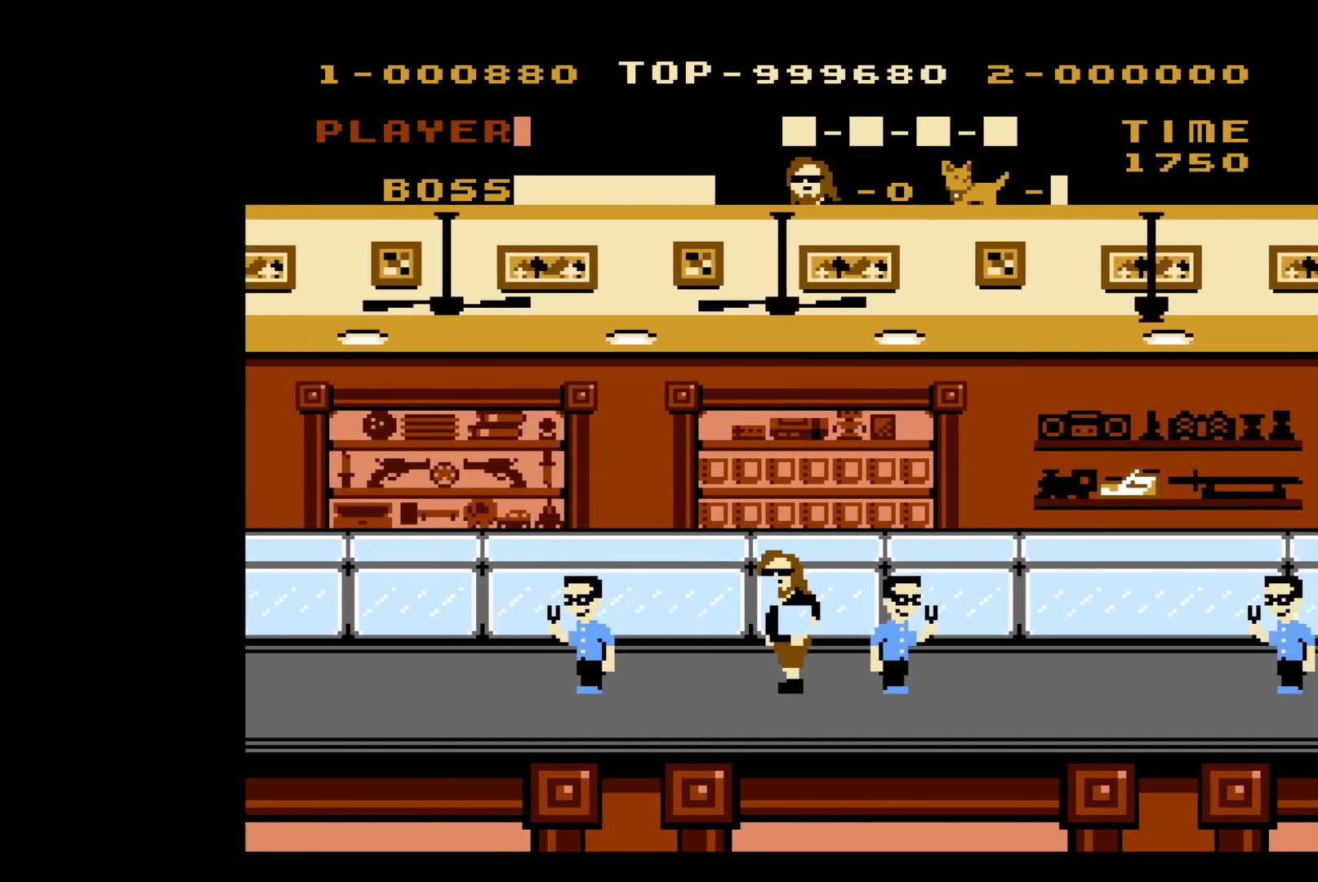
{"buttons": ["DPAD_RIGHT"], "events": [[33, "DPAD_RIGHT", "down"]]}
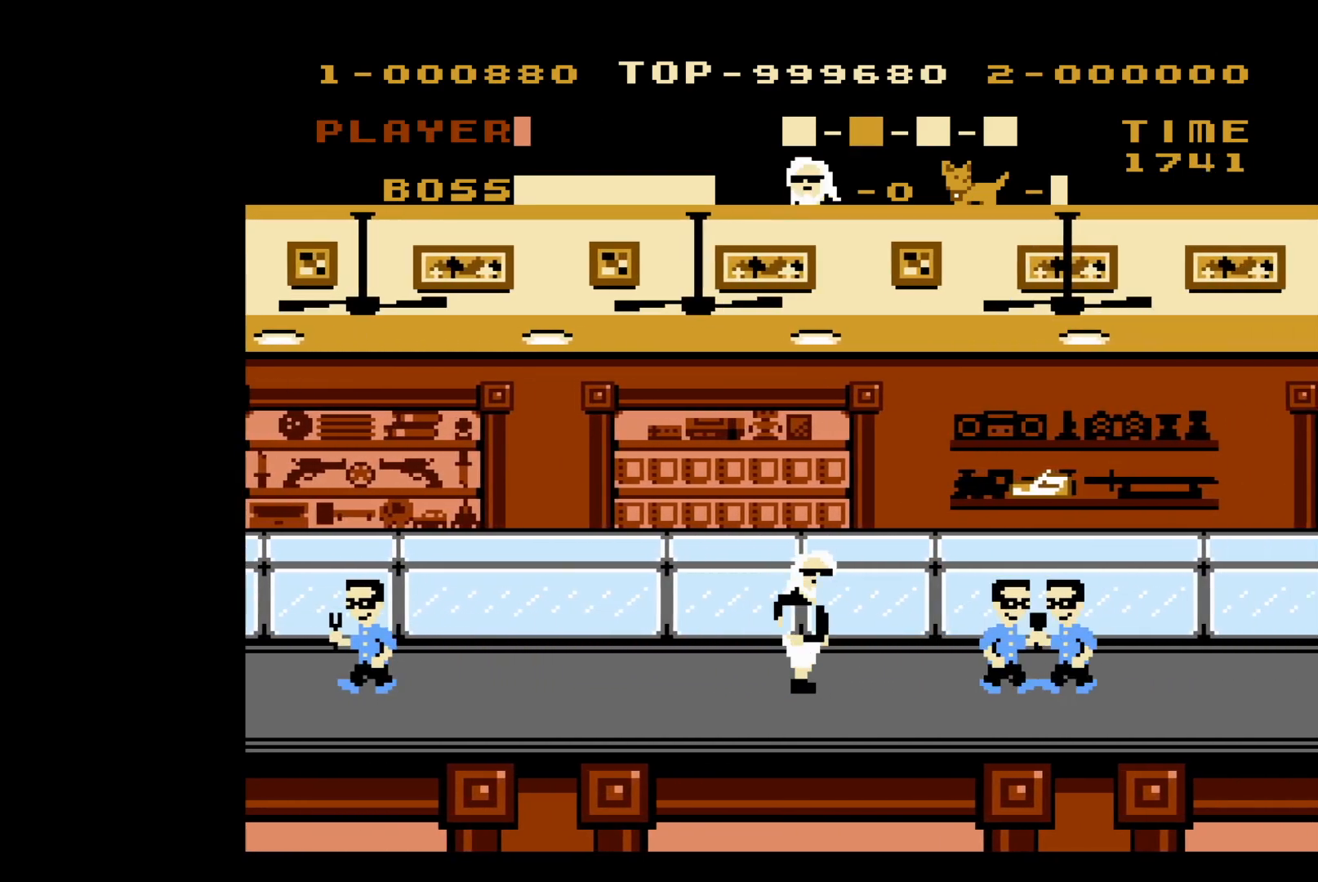
{"buttons": ["DPAD_RIGHT"], "events": []}
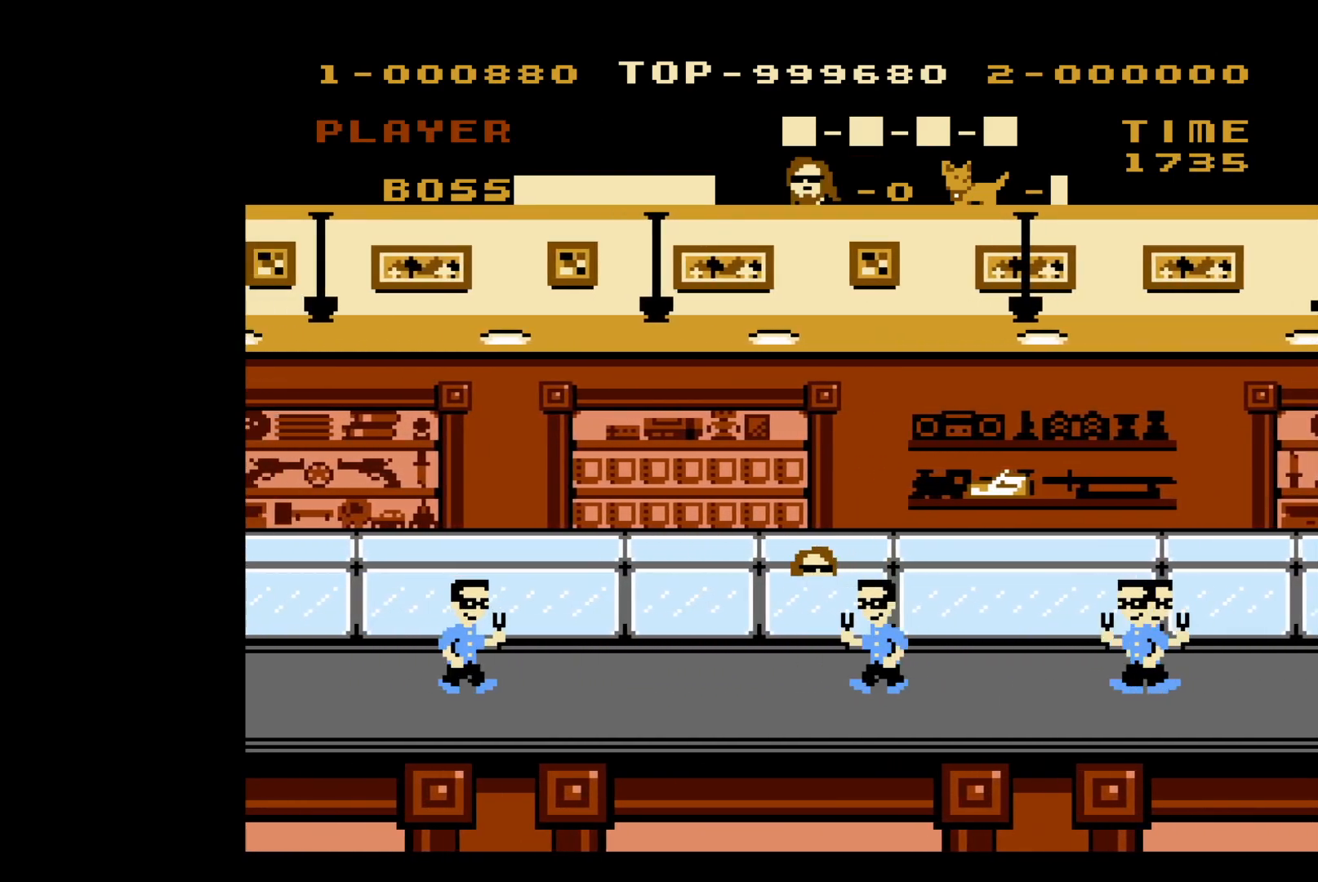
{"buttons": [], "events": [[83, "DPAD_RIGHT", "up"]]}